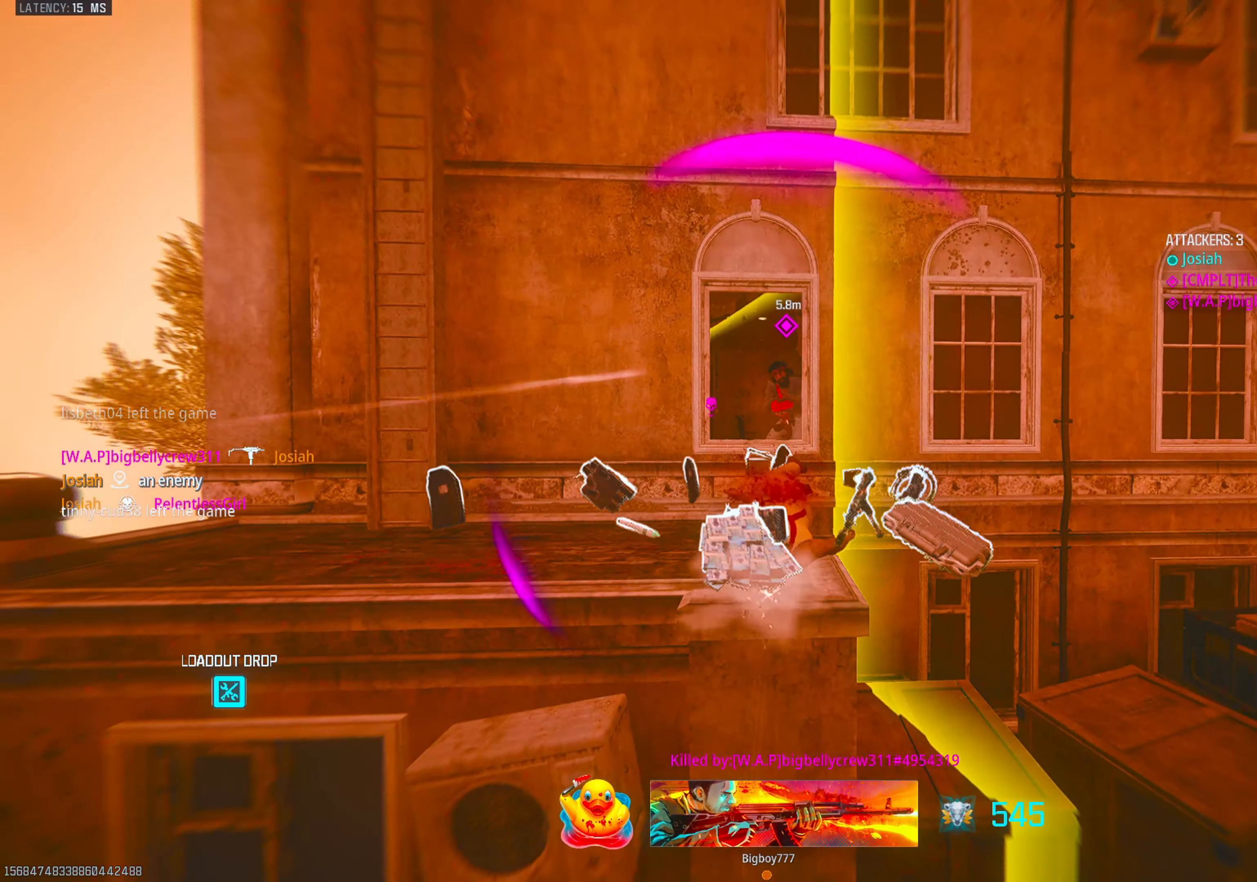
Gameplay with a controller (PlayStation layout); each line is a JSON object with the inputs held at the frame after it. "events" lists button and stick changes between this image and that frame as [ms after this image, input, new state], when the widget could be followed in between. Not read: R3.
{"buttons": [], "left_stick": "center", "right_stick": "center", "events": [[50, "DPAD_RIGHT", "down"], [200, "DPAD_RIGHT", "up"]]}
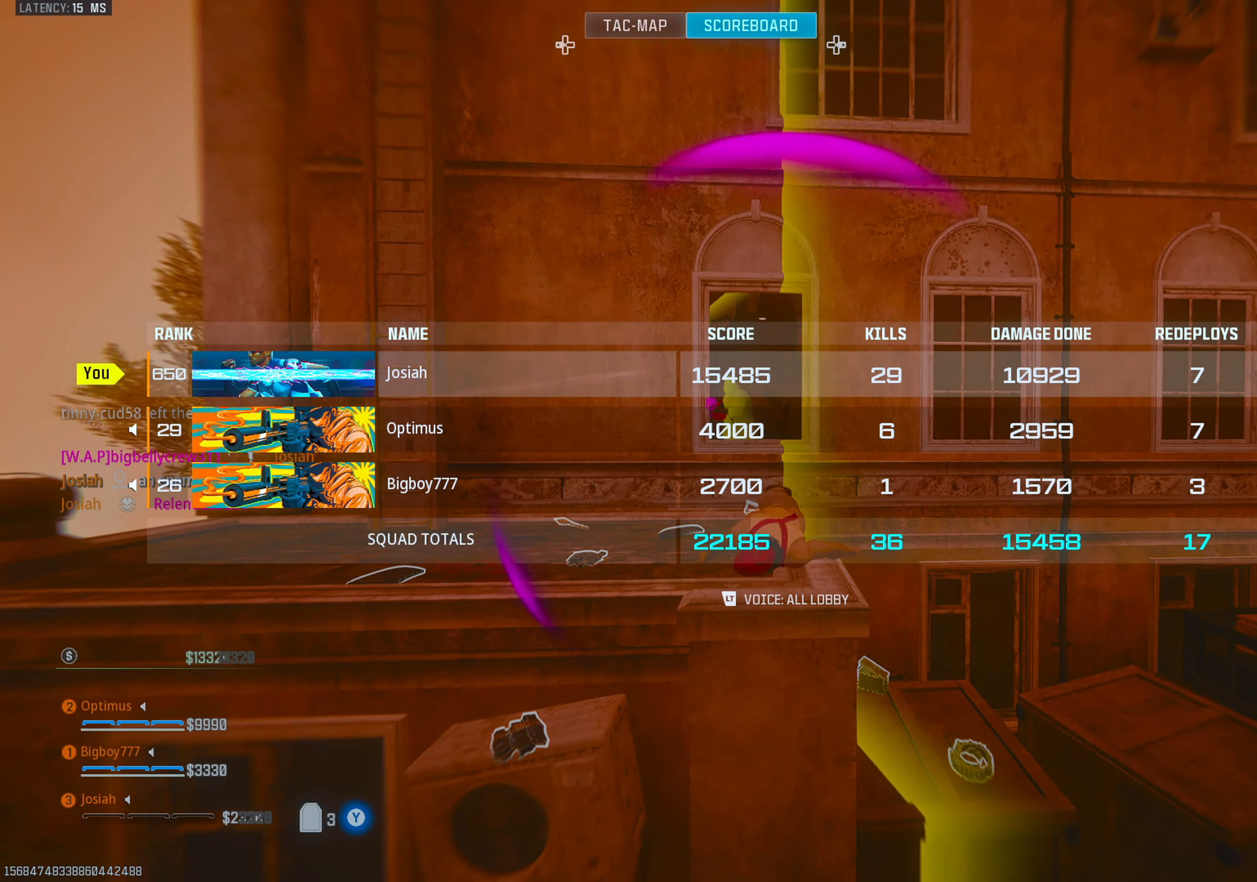
{"buttons": [], "left_stick": "center", "right_stick": "center", "events": [[250, "SELECT", "down"], [350, "SELECT", "up"]]}
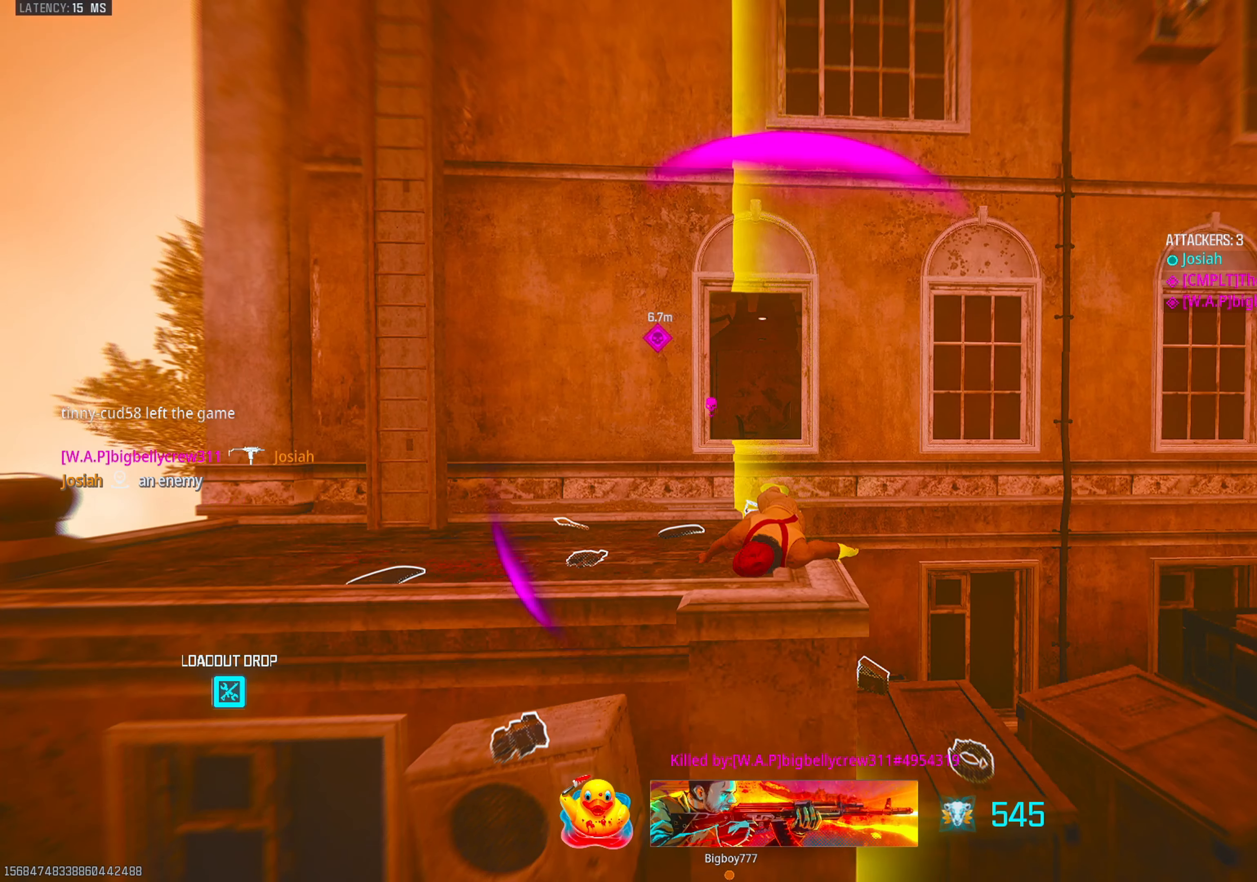
{"buttons": ["SQUARE"], "left_stick": "center", "right_stick": "center", "events": [[117, "SQUARE", "down"], [233, "SQUARE", "up"], [283, "SQUARE", "down"], [367, "SQUARE", "up"], [433, "SQUARE", "down"]]}
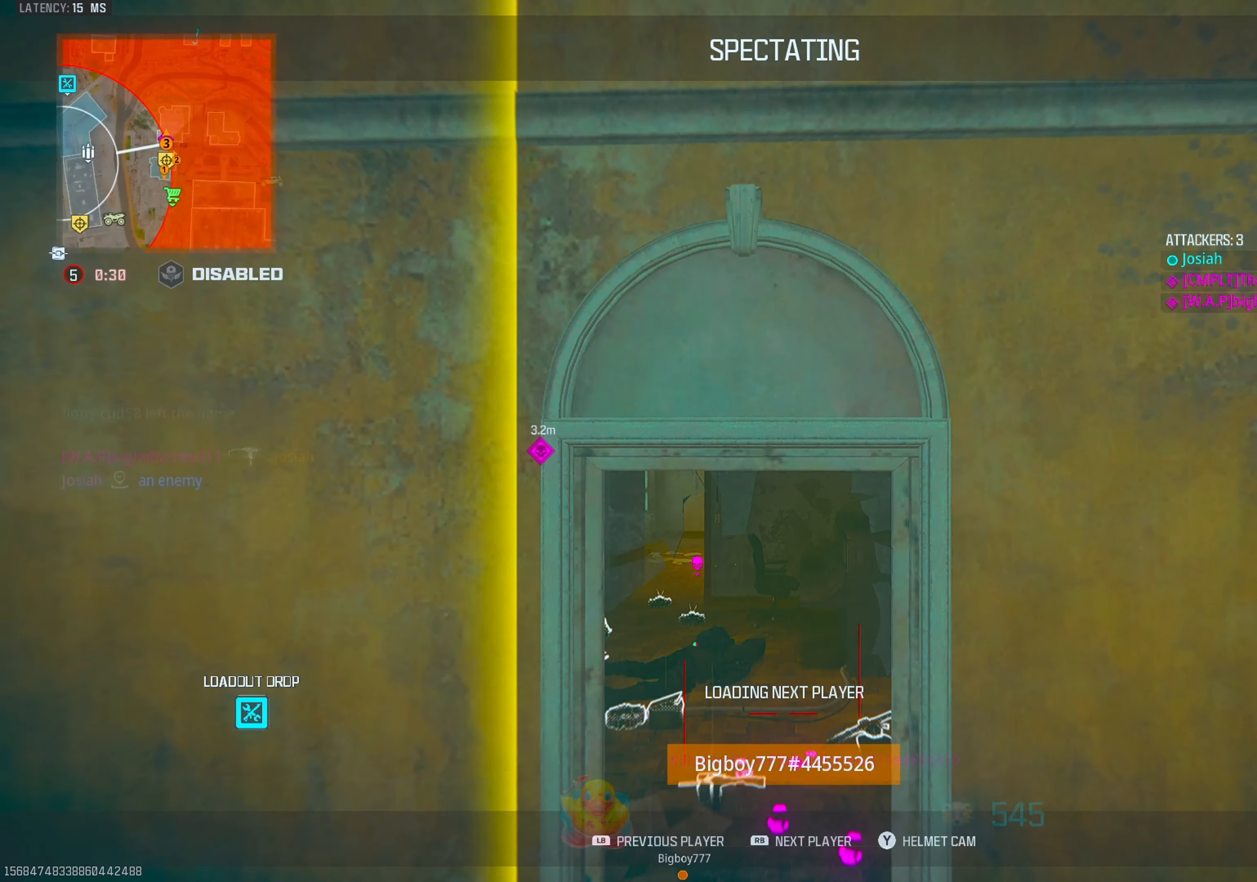
{"buttons": ["SQUARE"], "left_stick": "center", "right_stick": "center", "events": [[67, "SQUARE", "up"], [117, "SQUARE", "down"], [200, "SQUARE", "up"], [267, "SQUARE", "down"], [383, "SQUARE", "up"], [450, "SQUARE", "down"]]}
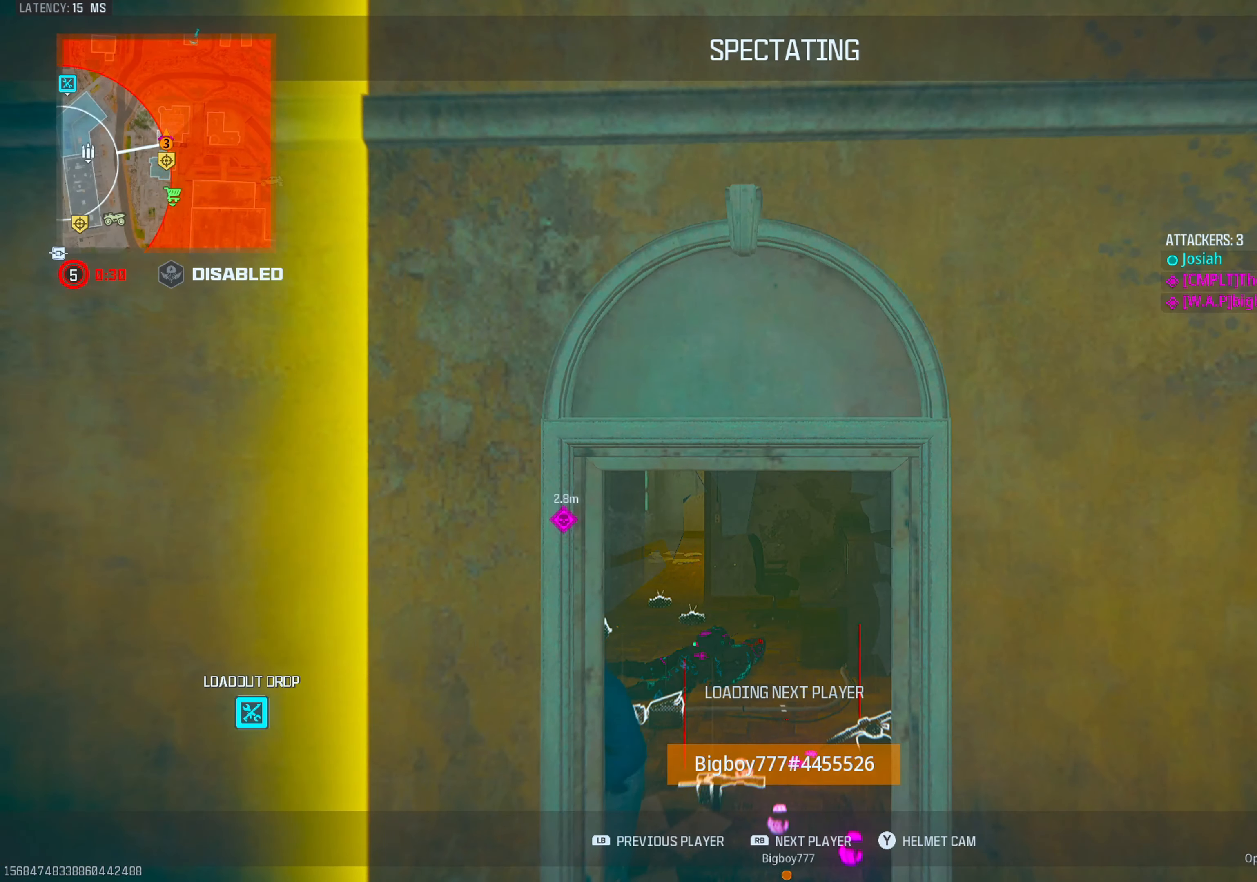
{"buttons": ["SQUARE"], "left_stick": "center", "right_stick": "center", "events": [[33, "SQUARE", "up"], [117, "SQUARE", "down"], [217, "SQUARE", "up"], [283, "SQUARE", "down"], [367, "SQUARE", "up"], [433, "SQUARE", "down"]]}
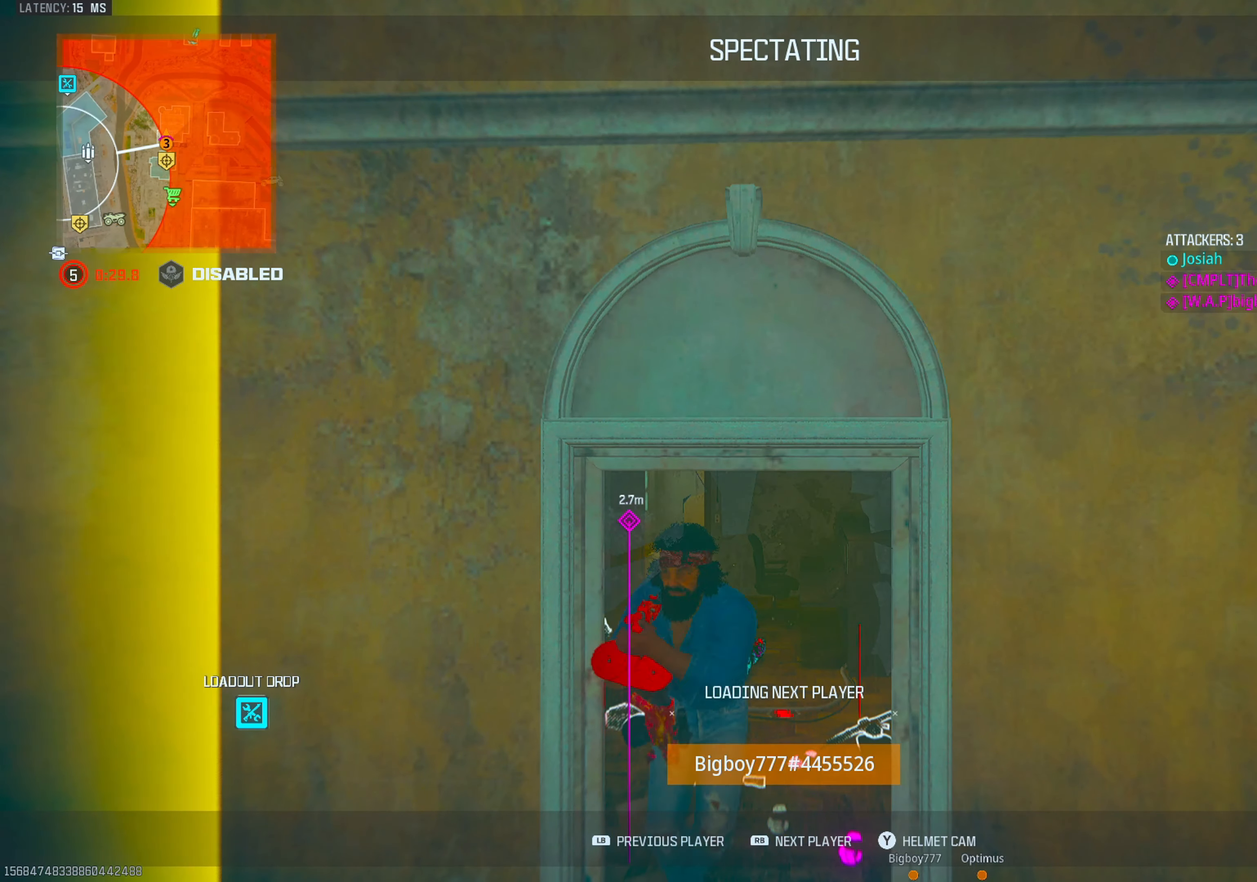
{"buttons": ["SQUARE"], "left_stick": "center", "right_stick": "center", "events": [[50, "SQUARE", "up"], [100, "SQUARE", "down"], [200, "SQUARE", "up"], [283, "SQUARE", "down"], [400, "SQUARE", "up"], [467, "SQUARE", "down"]]}
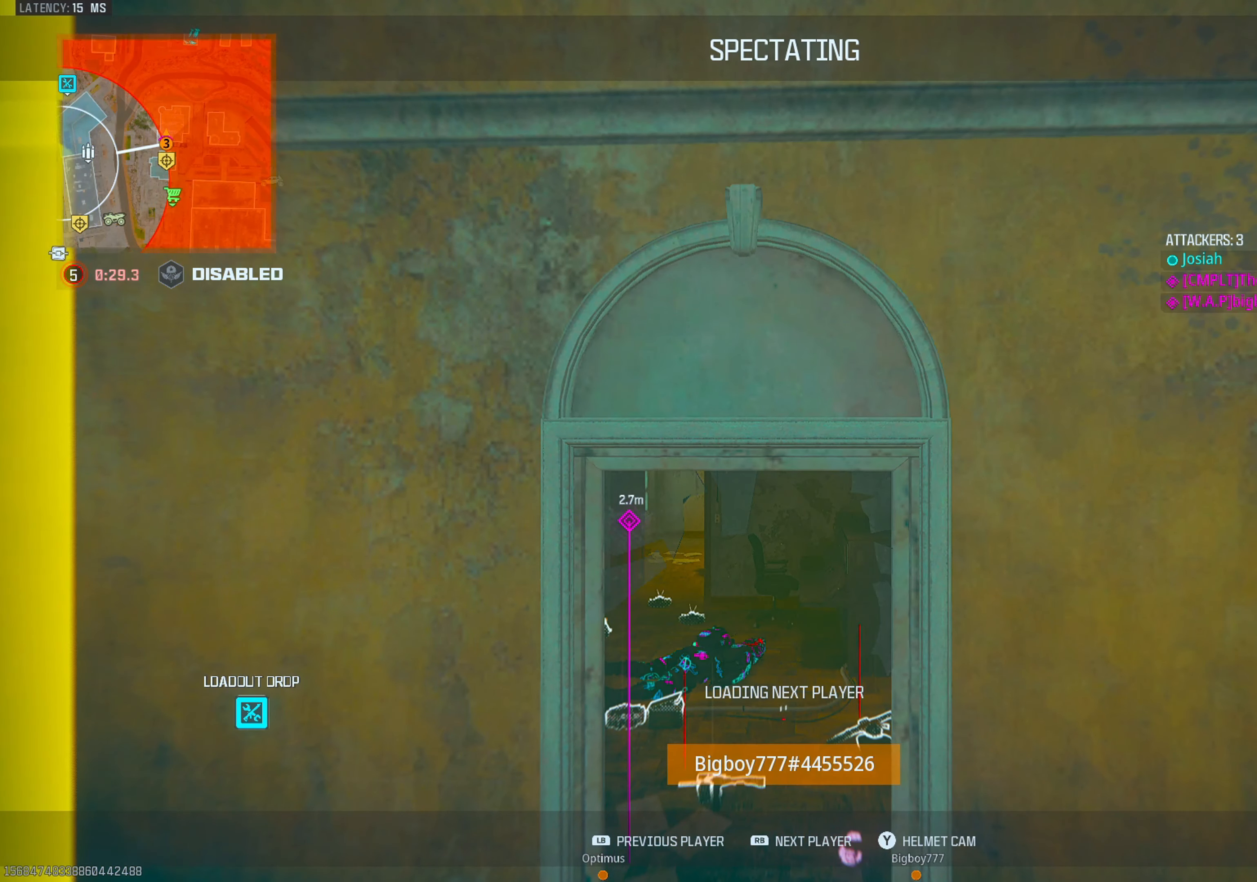
{"buttons": [], "left_stick": "center", "right_stick": "center", "events": [[67, "SQUARE", "up"]]}
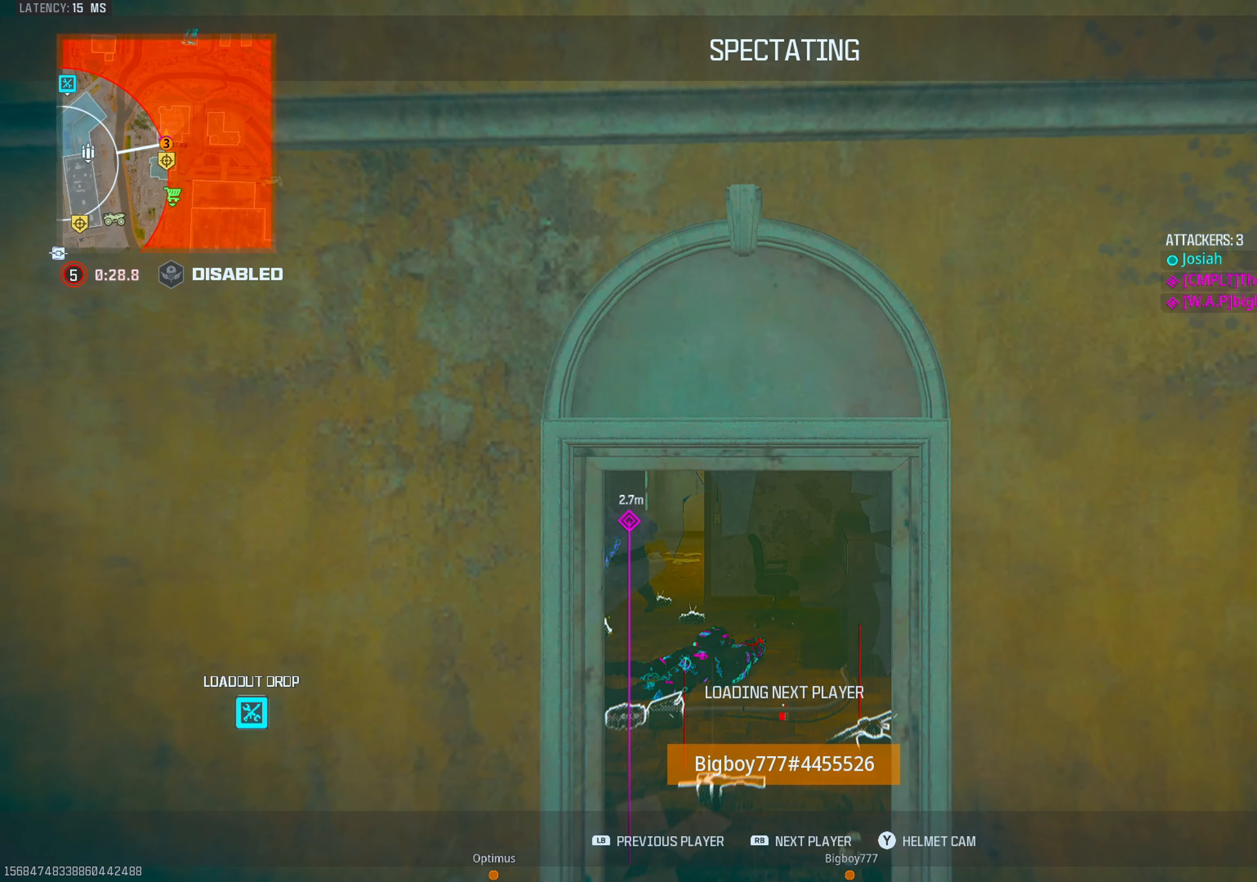
{"buttons": [], "left_stick": "center", "right_stick": "center", "events": []}
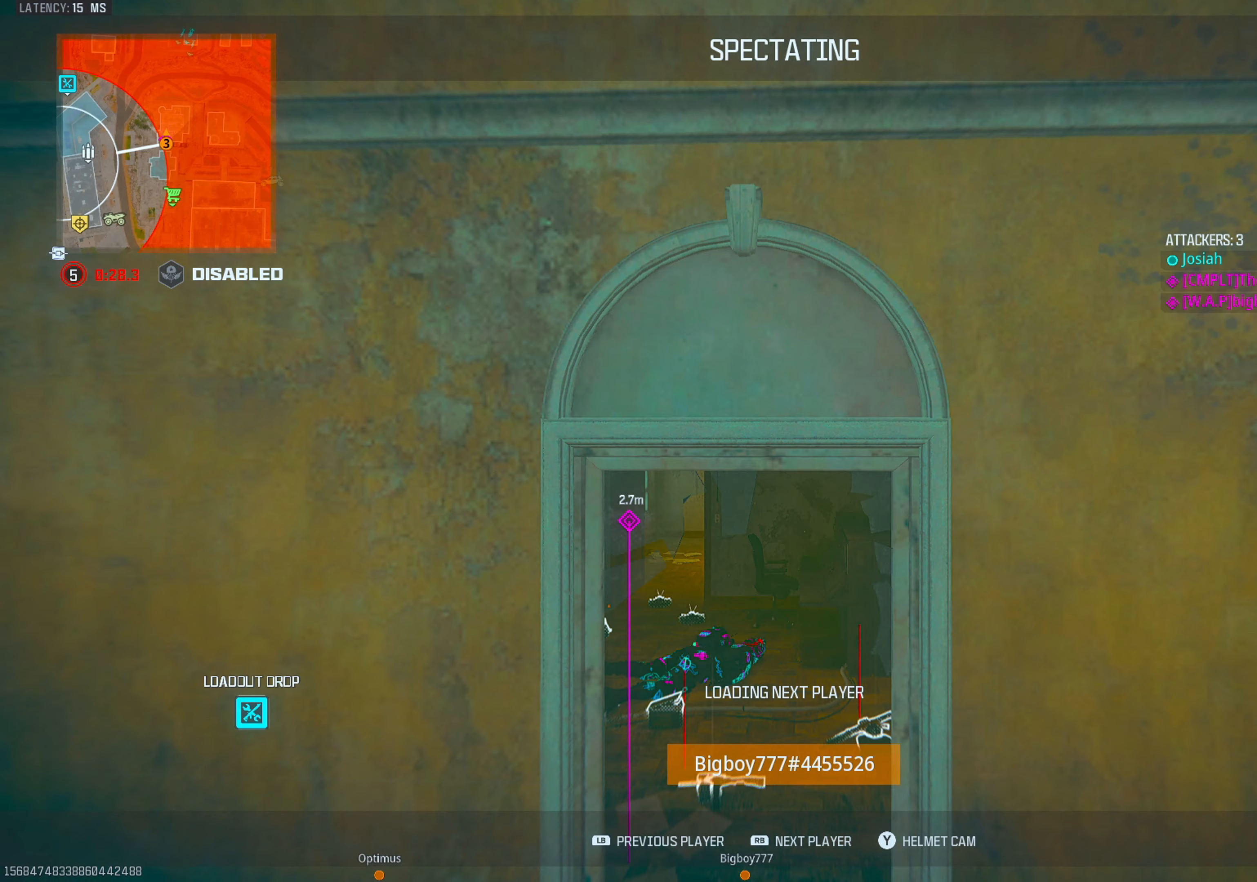
{"buttons": [], "left_stick": "center", "right_stick": "center", "events": []}
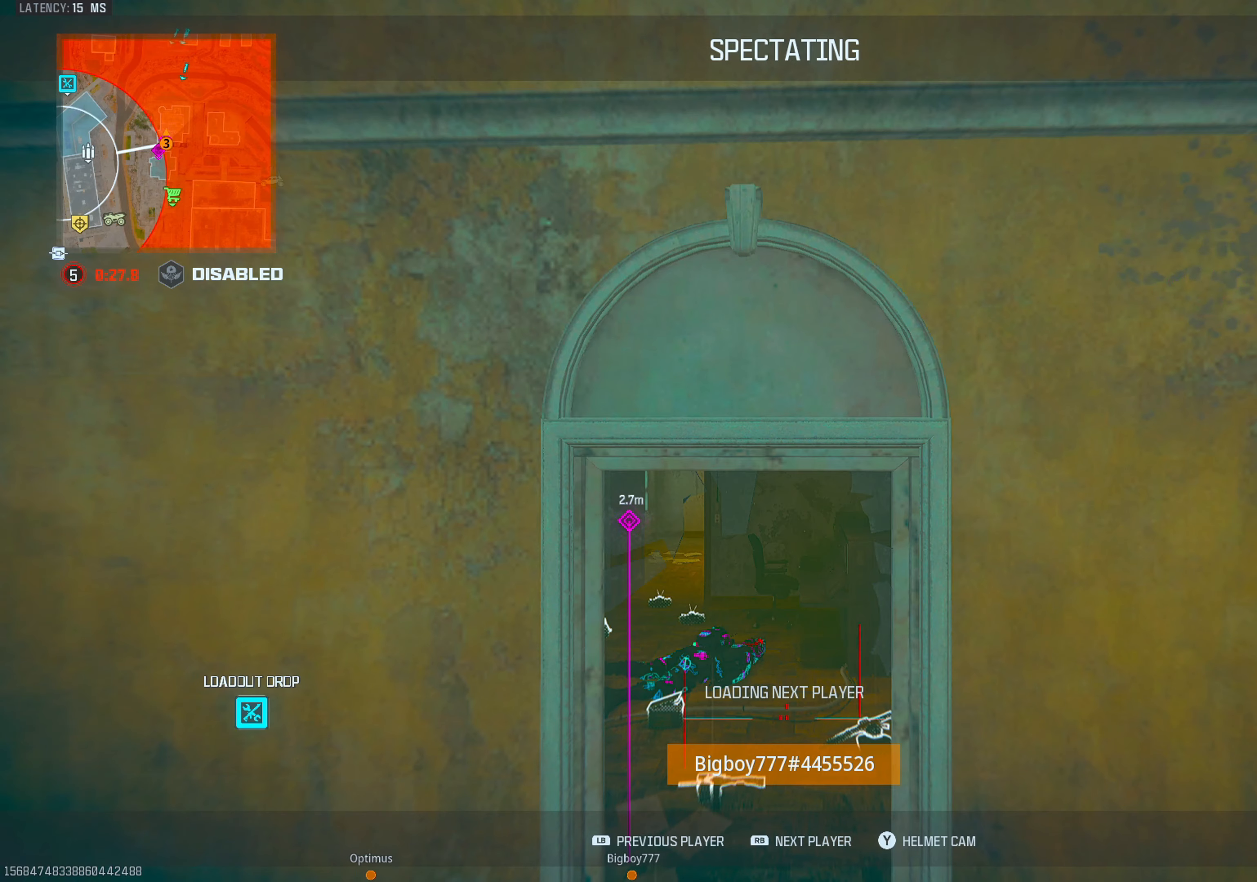
{"buttons": [], "left_stick": "center", "right_stick": "center", "events": []}
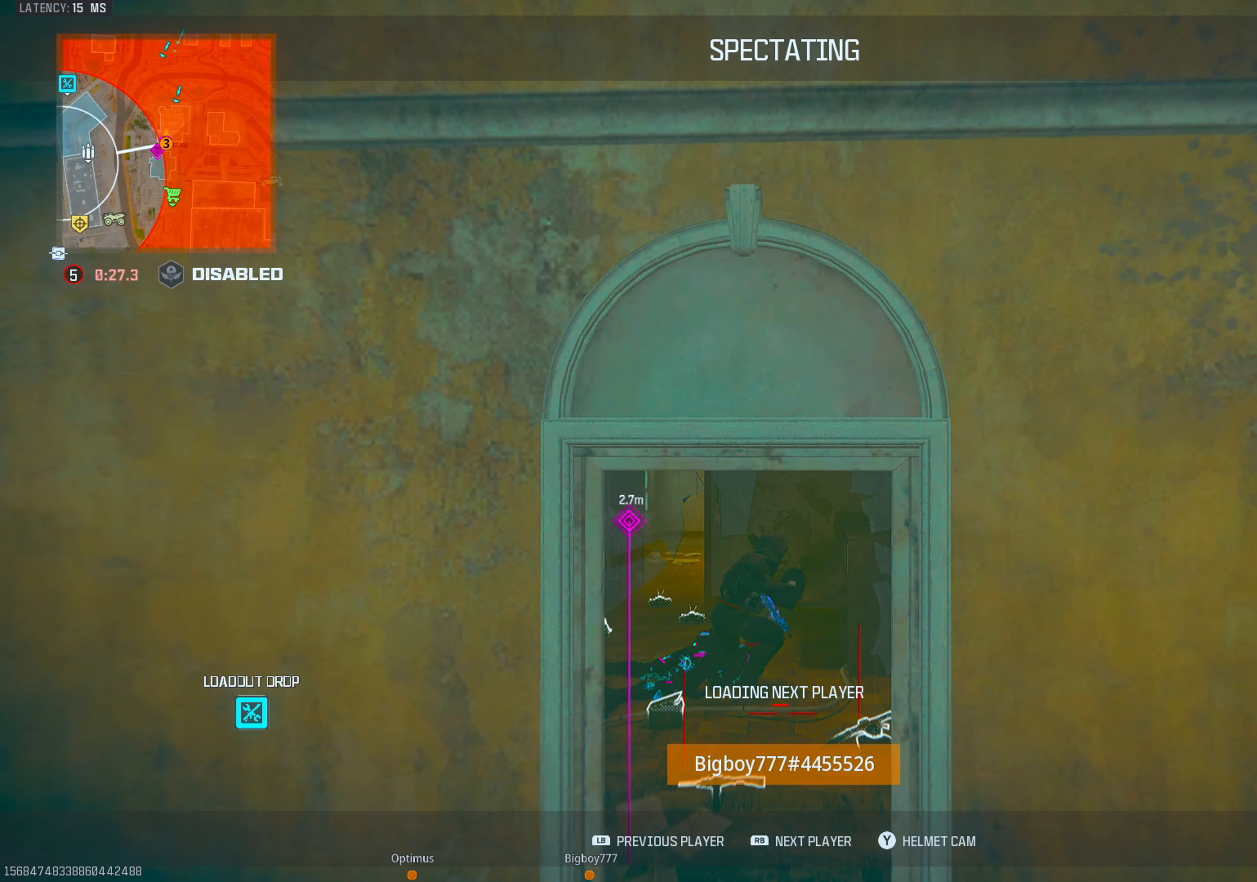
{"buttons": [], "left_stick": "center", "right_stick": "center", "events": []}
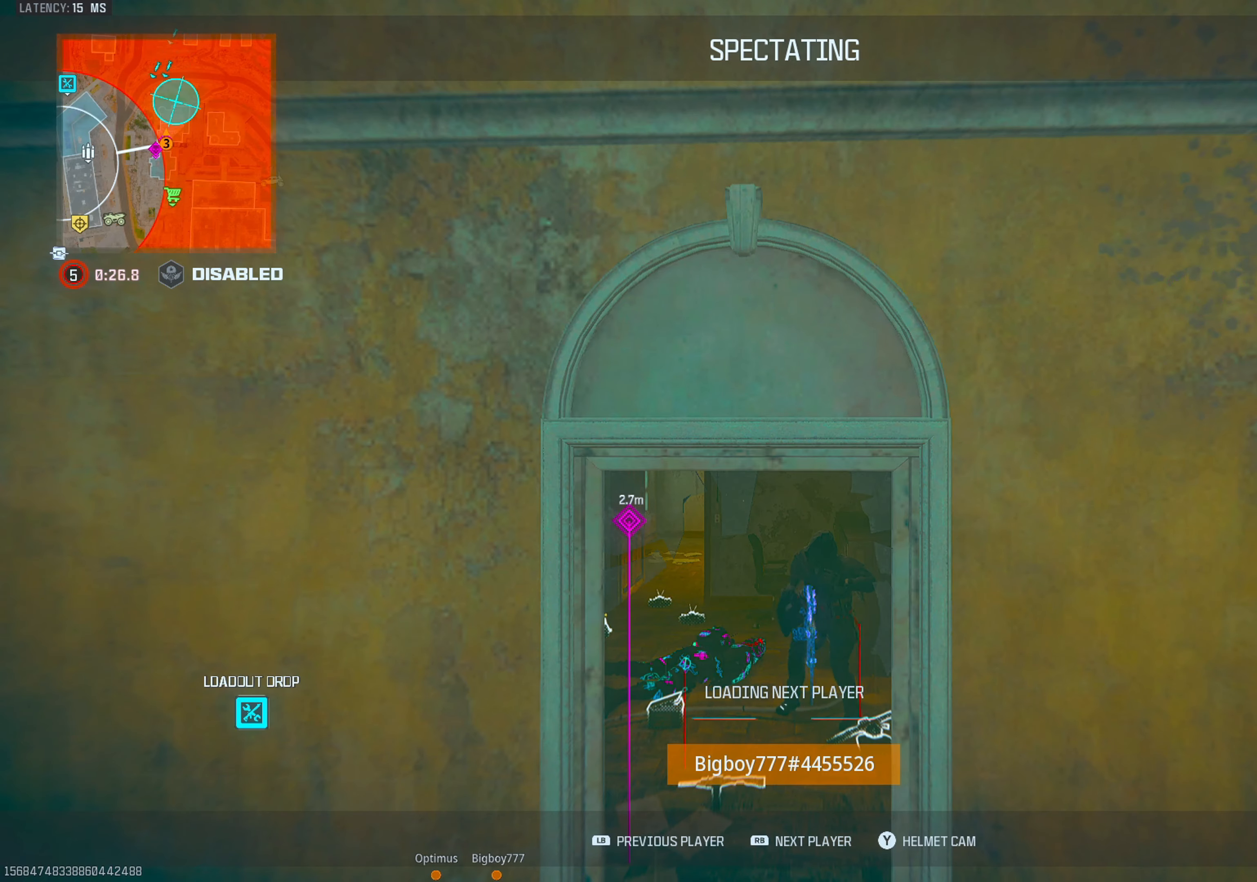
{"buttons": [], "left_stick": "center", "right_stick": "center", "events": []}
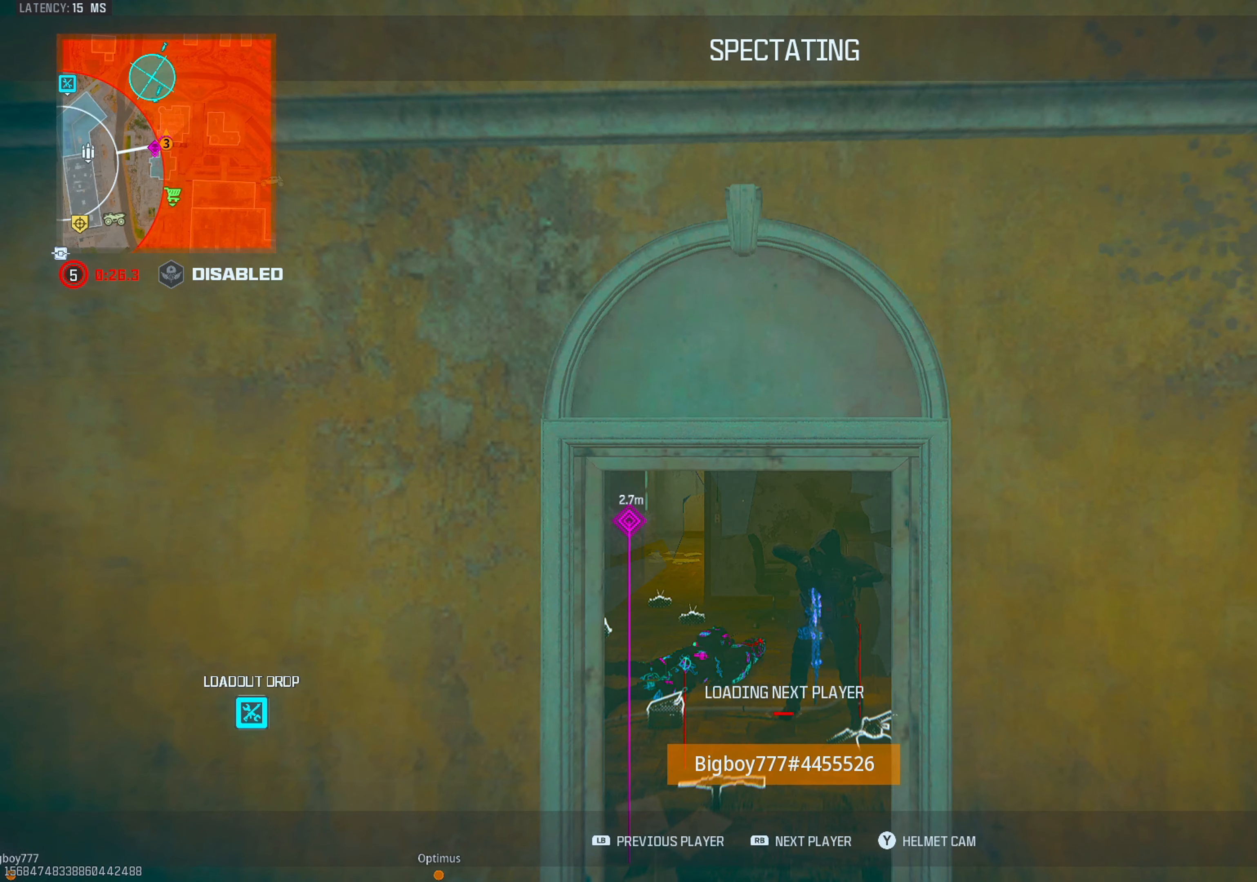
{"buttons": [], "left_stick": "center", "right_stick": "center", "events": []}
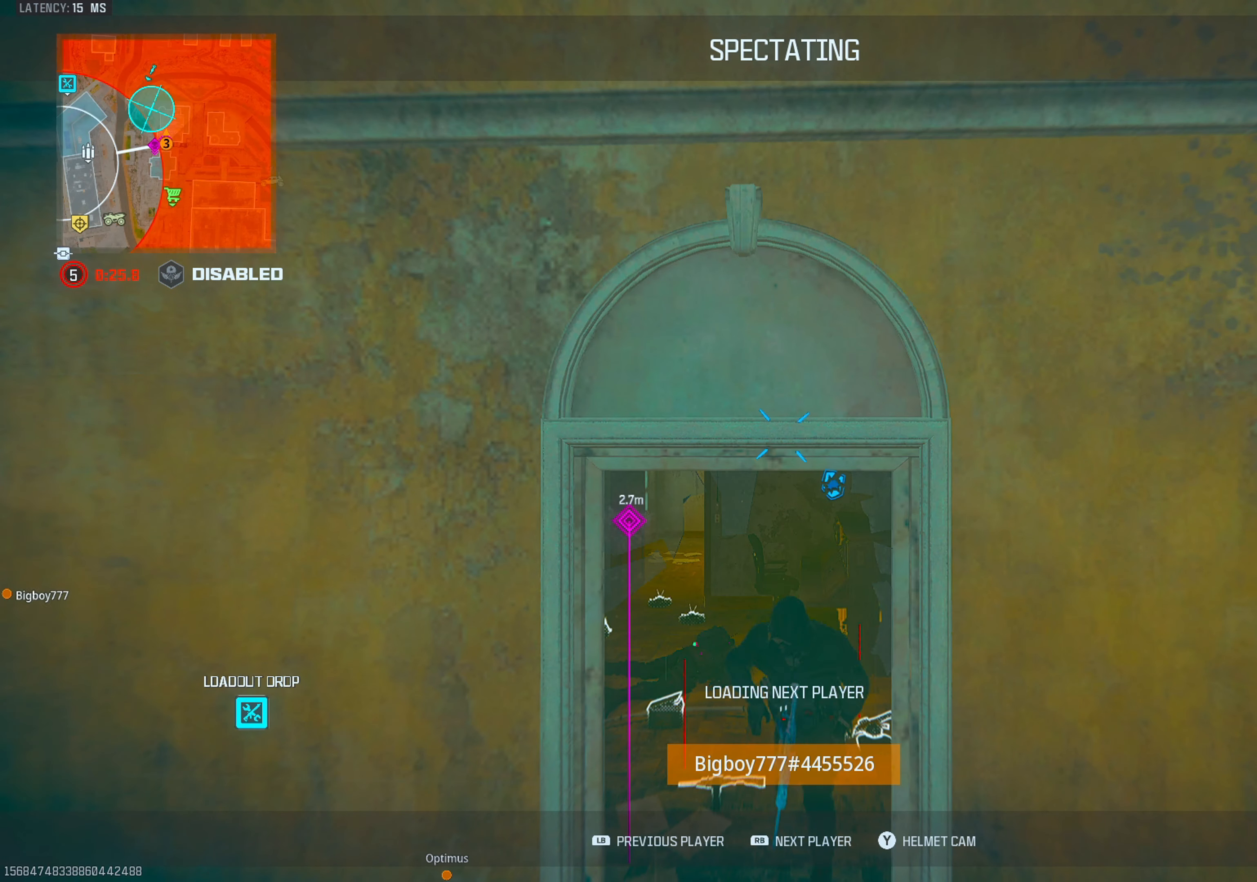
{"buttons": [], "left_stick": "center", "right_stick": "center", "events": []}
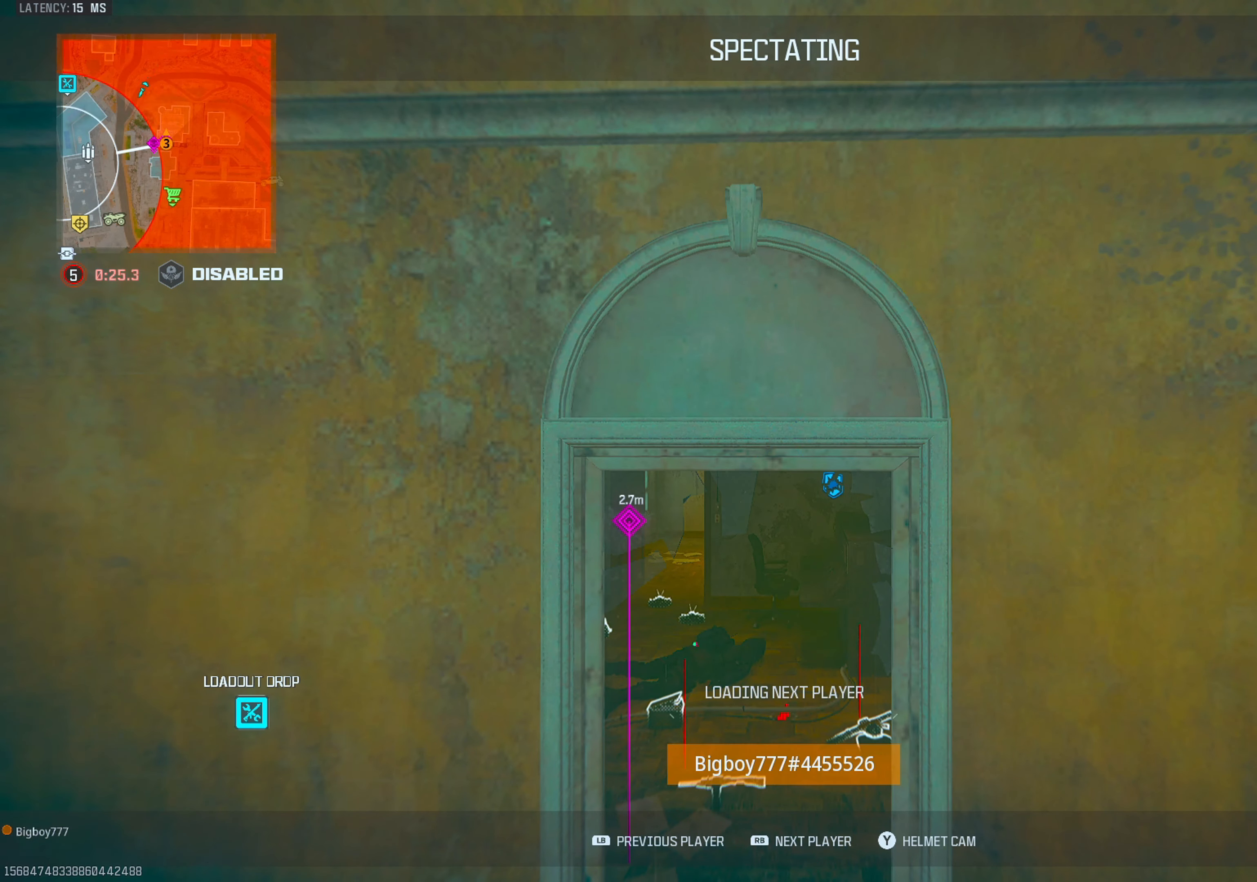
{"buttons": [], "left_stick": "center", "right_stick": "center", "events": []}
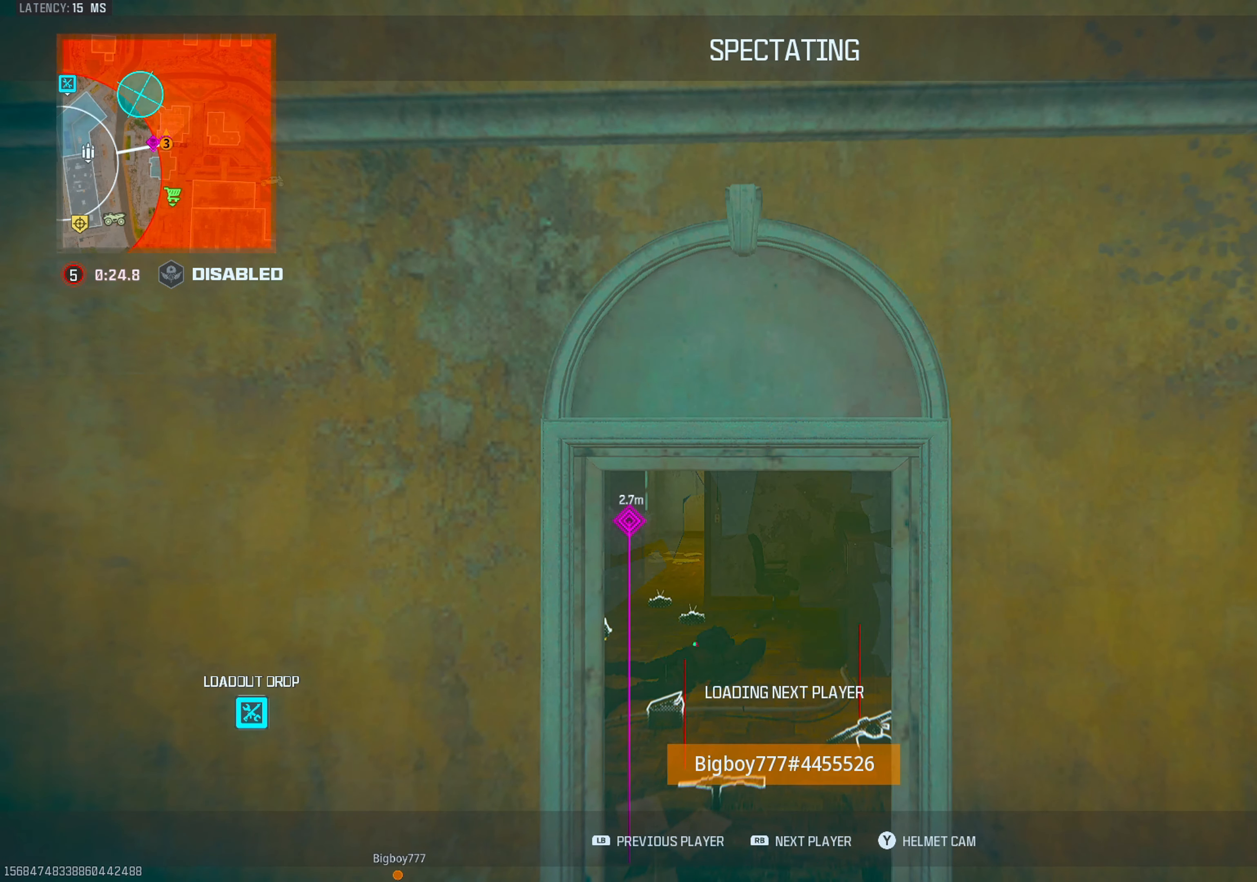
{"buttons": [], "left_stick": "center", "right_stick": "center", "events": [[383, "SELECT", "down"], [500, "SELECT", "up"]]}
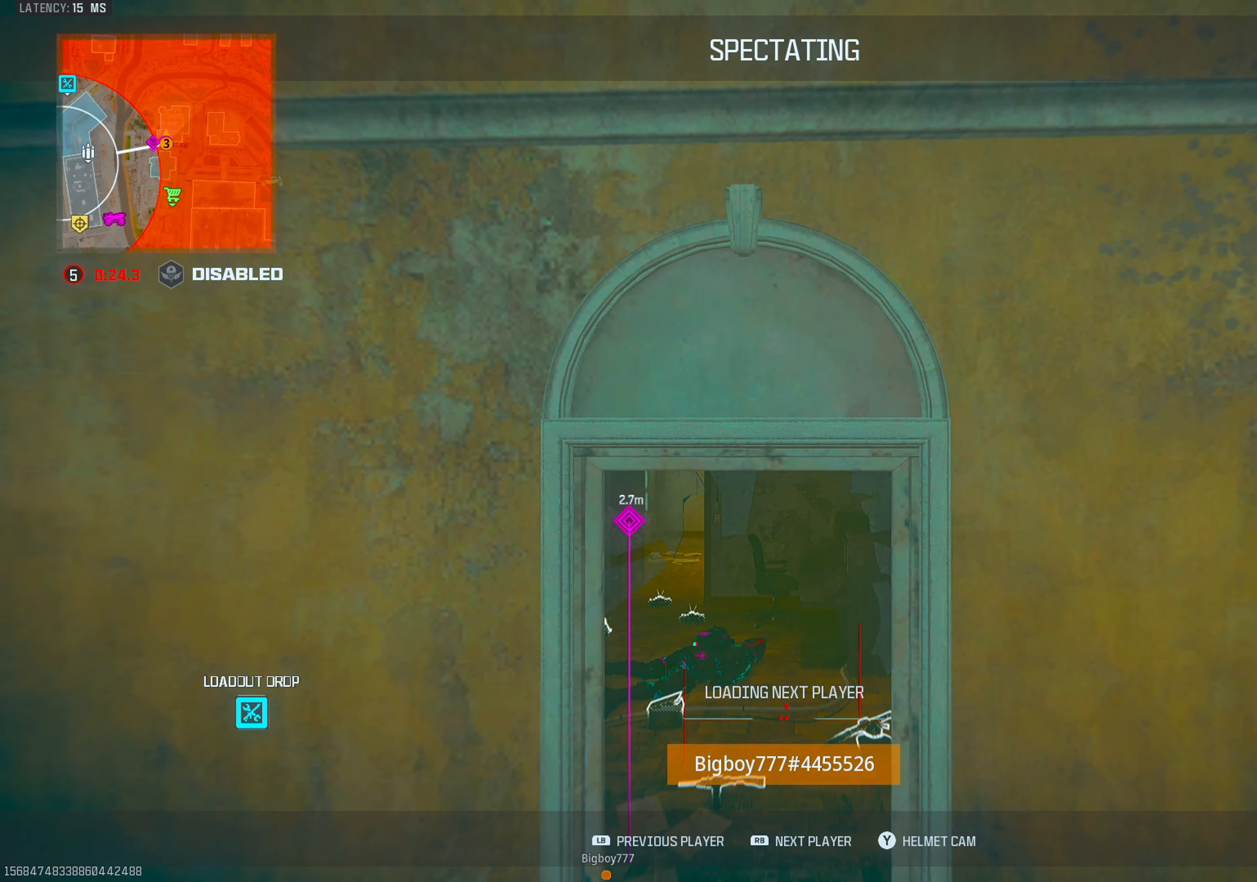
{"buttons": [], "left_stick": "center", "right_stick": "center", "events": [[183, "DPAD_RIGHT", "down"], [317, "DPAD_RIGHT", "up"]]}
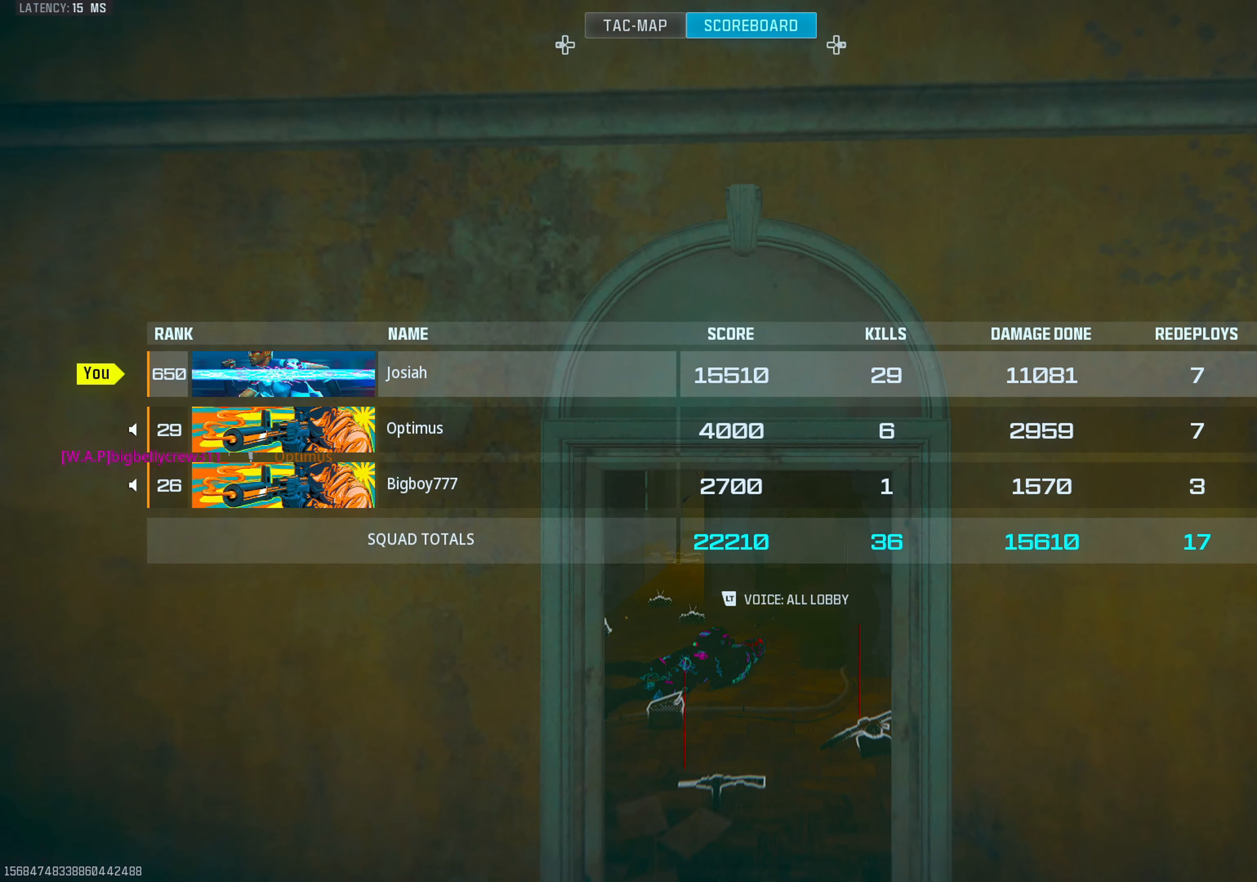
{"buttons": [], "left_stick": "center", "right_stick": "center", "events": []}
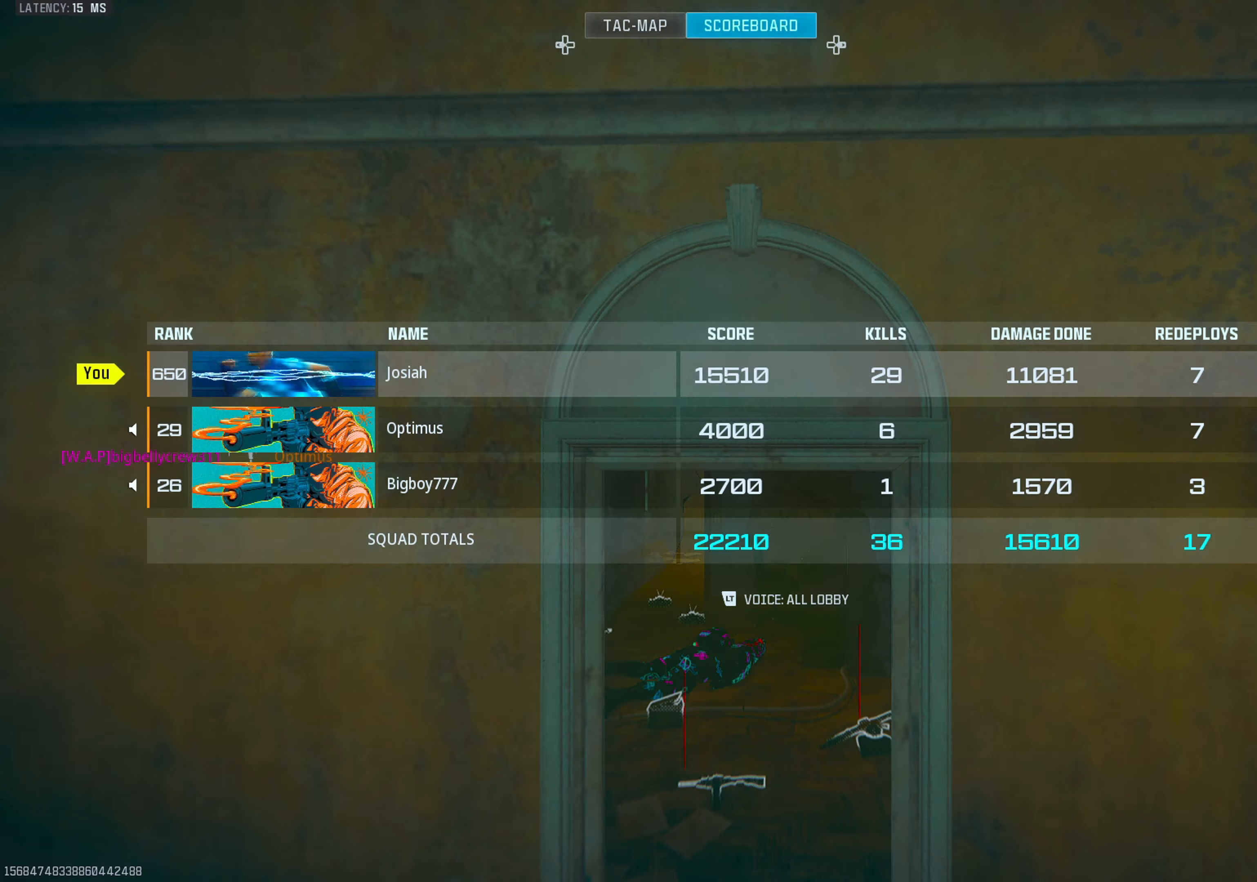
{"buttons": [], "left_stick": "center", "right_stick": "center", "events": [[250, "SELECT", "down"], [350, "SELECT", "up"]]}
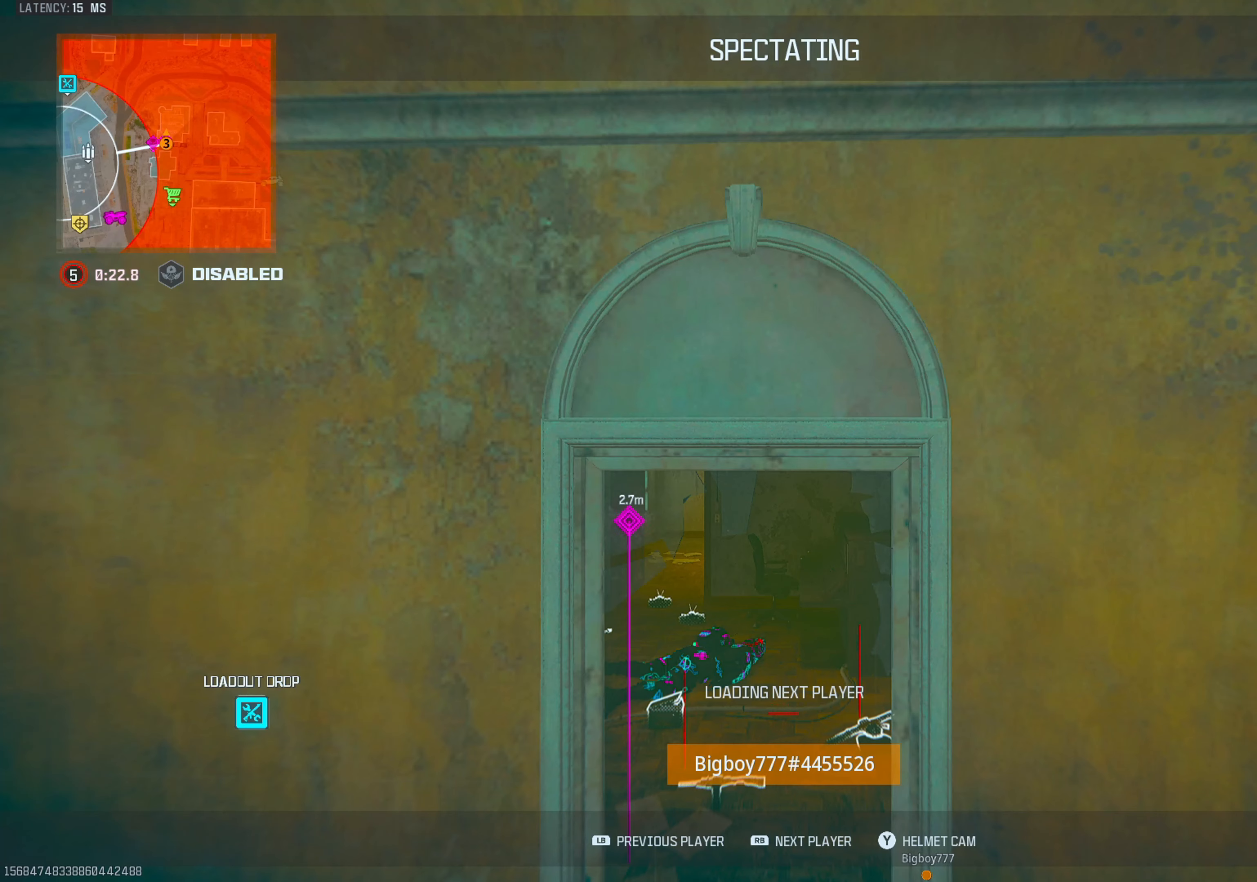
{"buttons": [], "left_stick": "center", "right_stick": "center", "events": []}
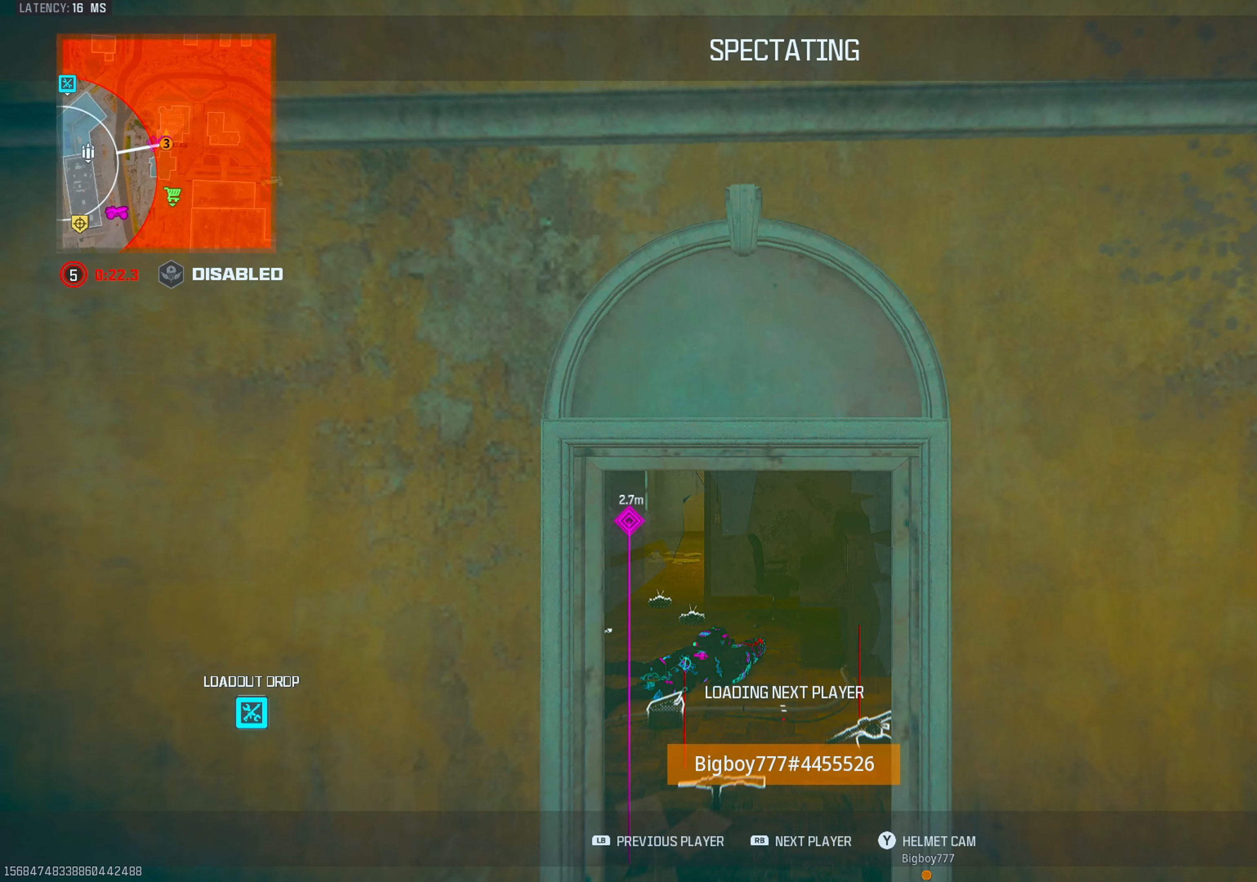
{"buttons": [], "left_stick": "center", "right_stick": "center", "events": []}
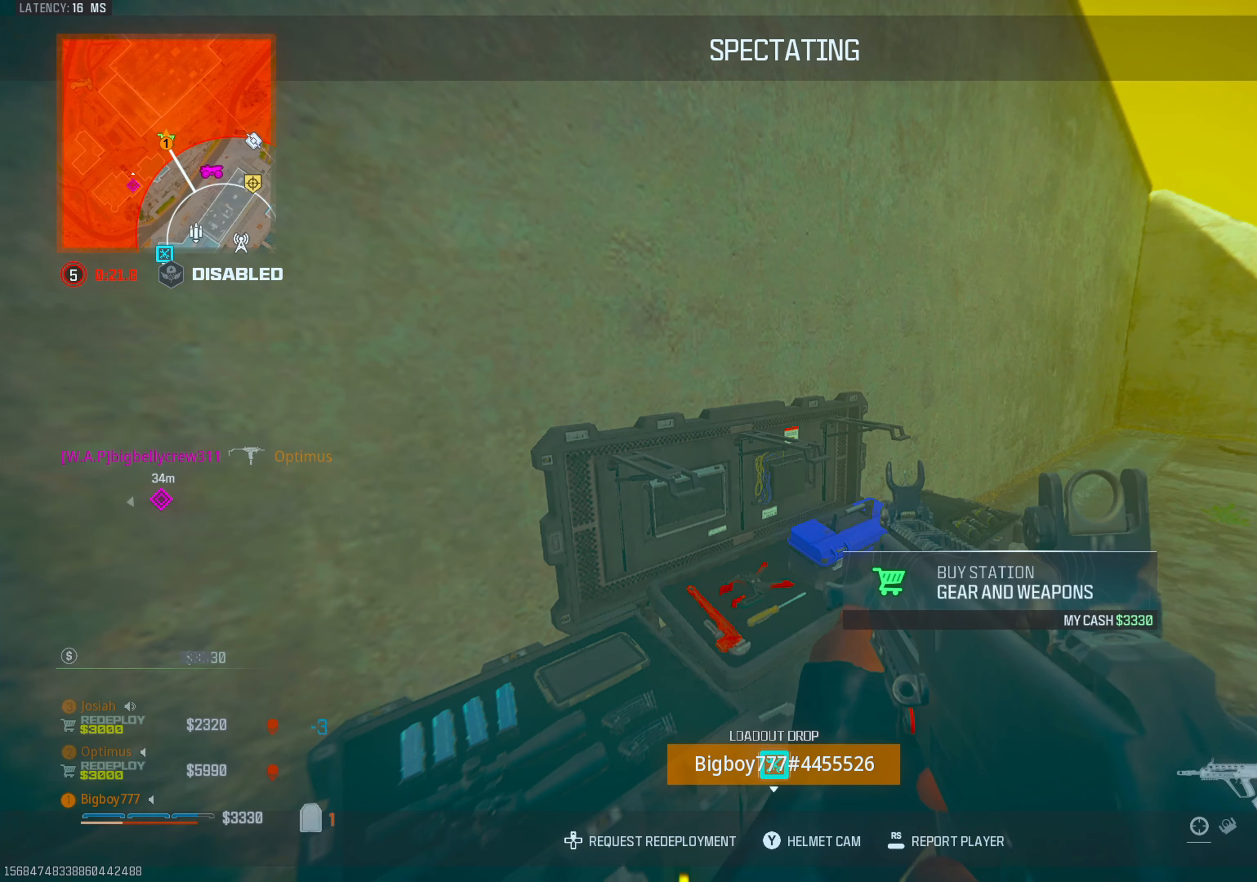
{"buttons": [], "left_stick": "center", "right_stick": "center", "events": []}
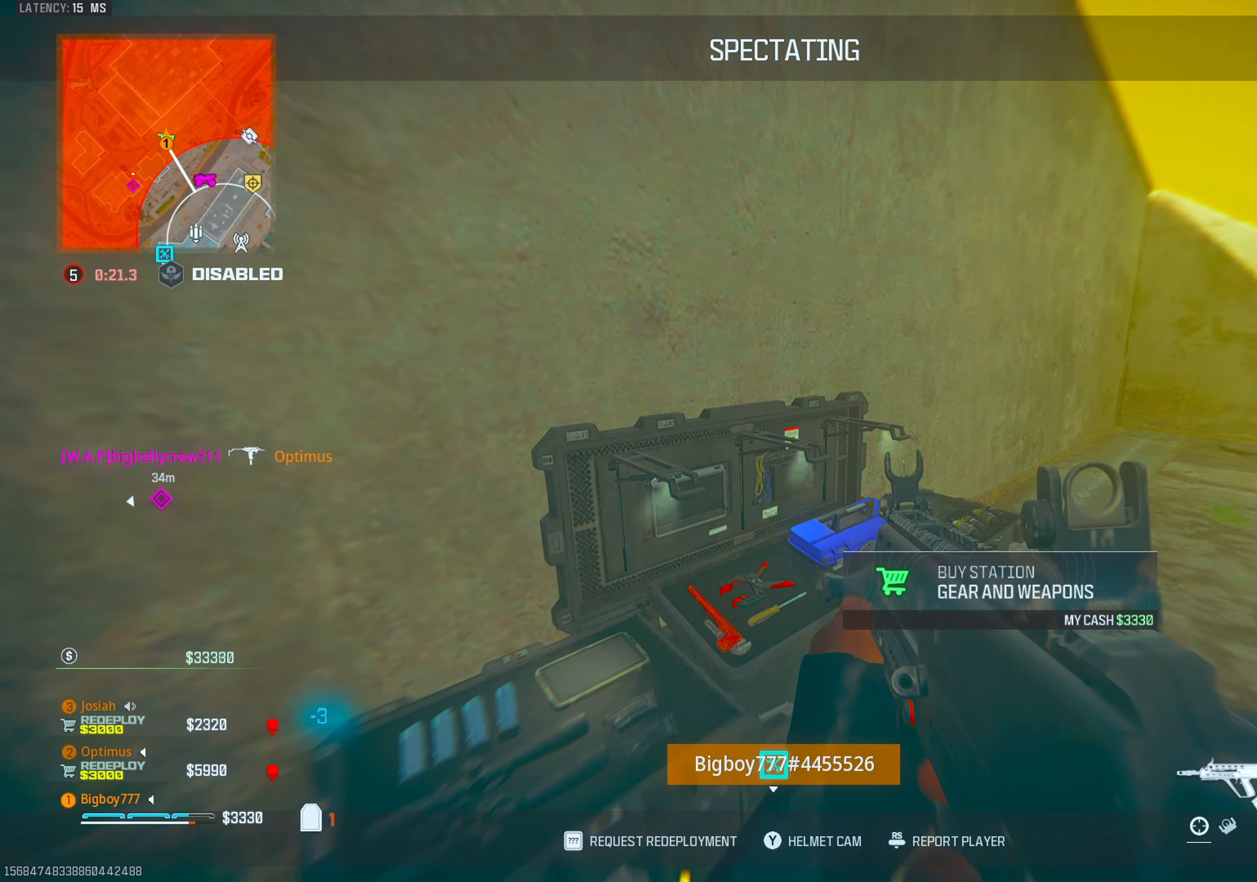
{"buttons": [], "left_stick": "center", "right_stick": "center", "events": []}
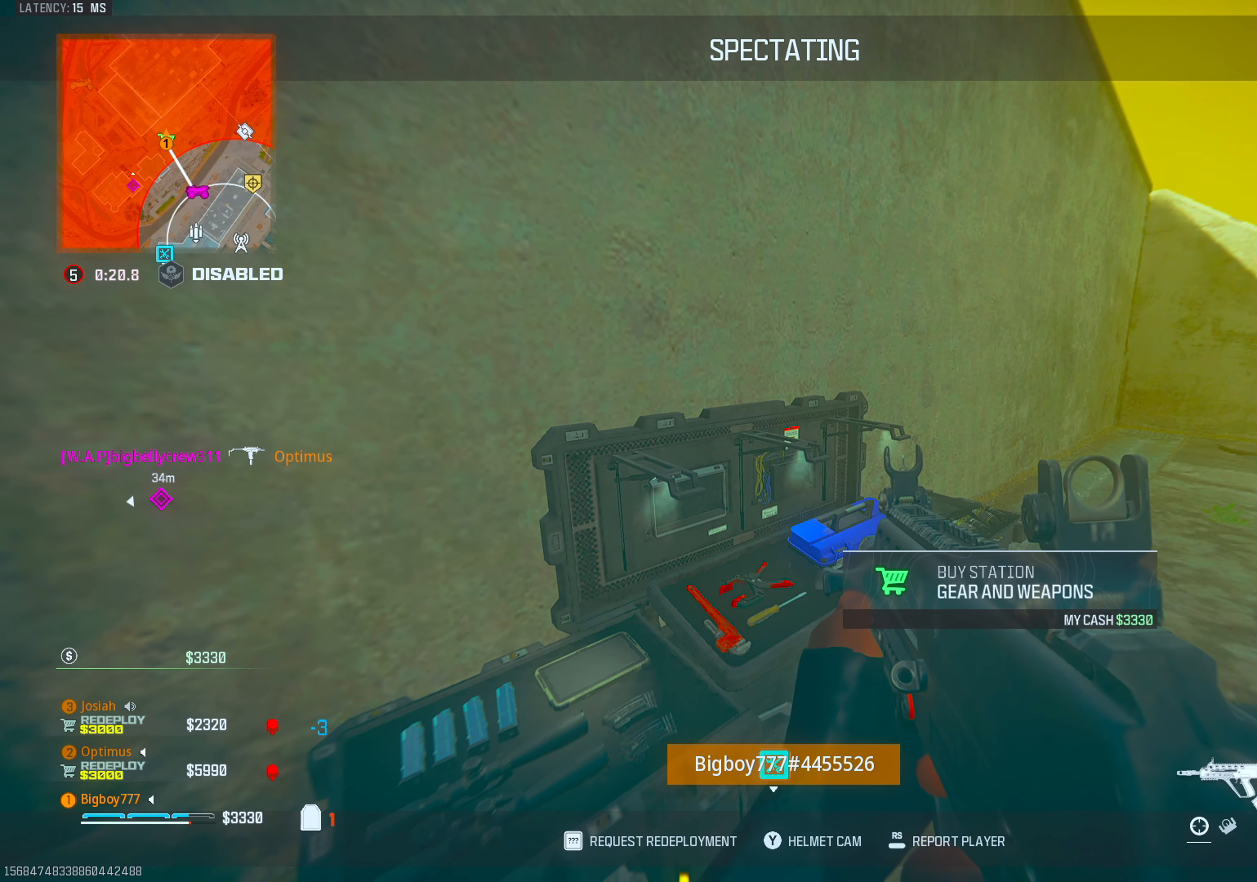
{"buttons": [], "left_stick": "center", "right_stick": "center", "events": []}
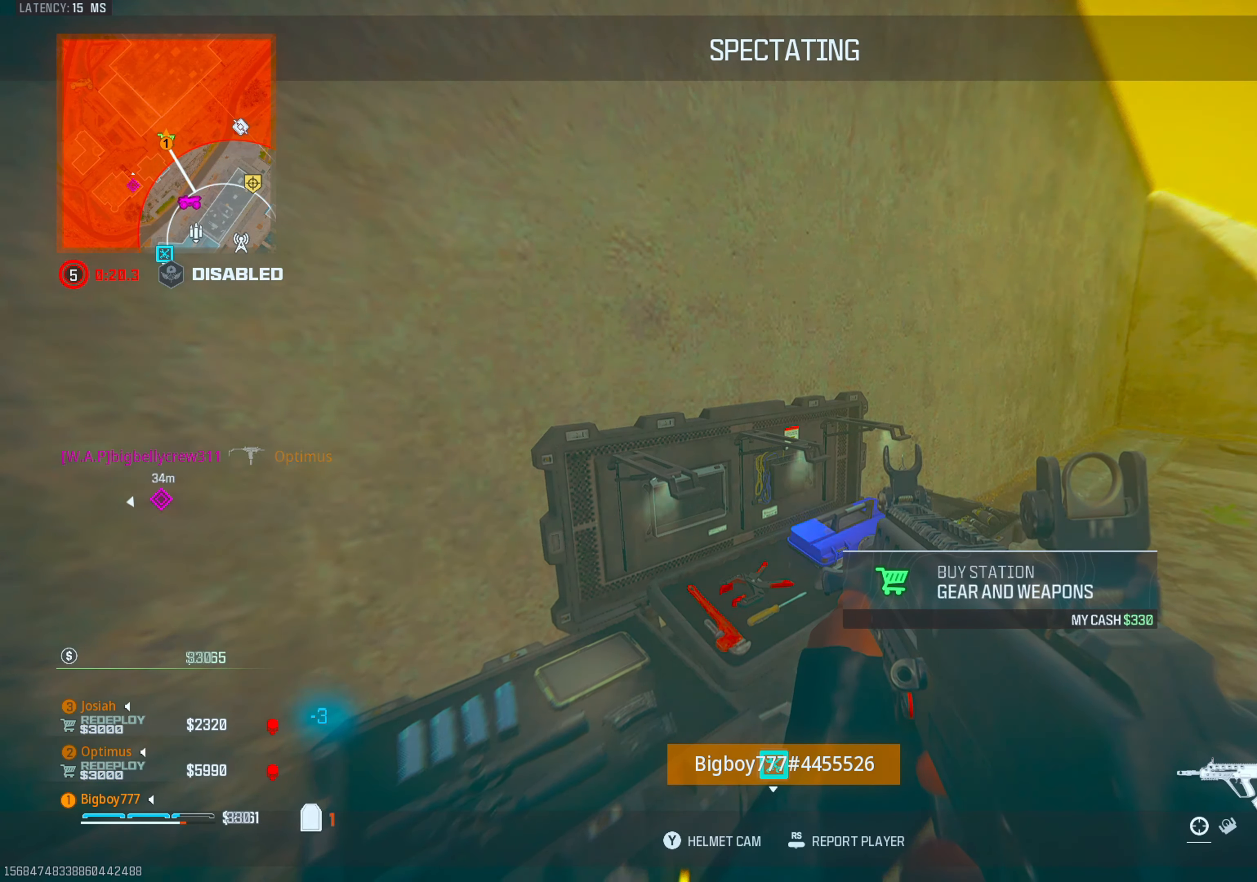
{"buttons": [], "left_stick": "center", "right_stick": "center", "events": []}
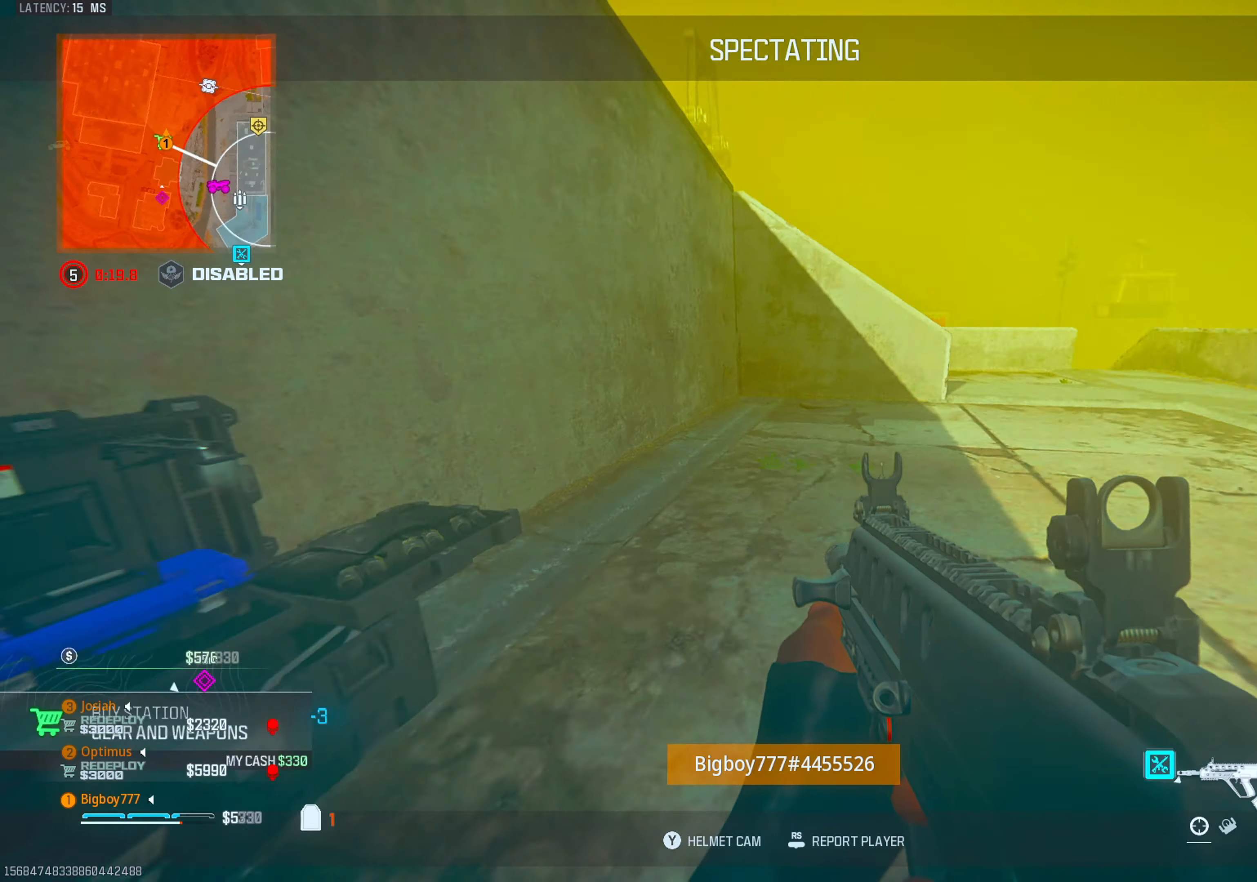
{"buttons": ["SELECT"], "left_stick": "center", "right_stick": "center", "events": [[500, "SELECT", "down"]]}
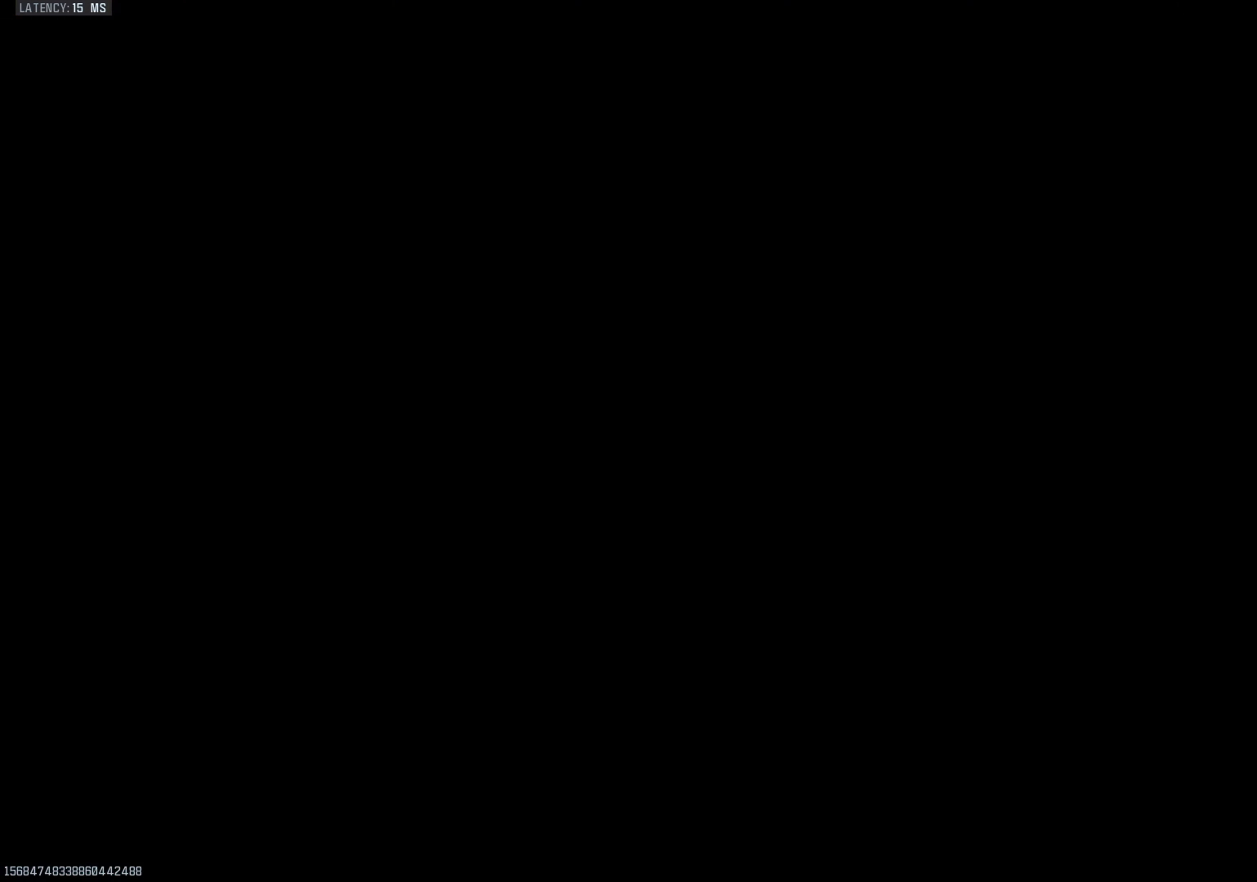
{"buttons": ["DPAD_RIGHT"], "left_stick": "center", "right_stick": "center", "events": [[117, "SELECT", "up"], [467, "DPAD_RIGHT", "down"]]}